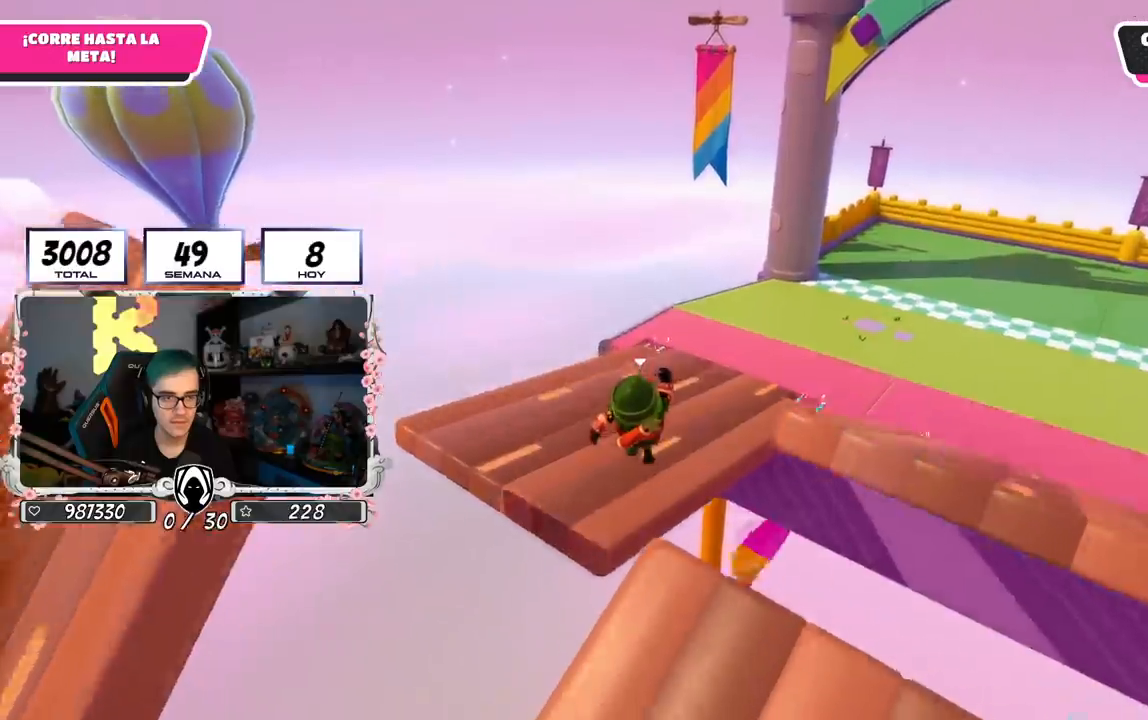
Gameplay with a controller (PlayStation layout); each line is a JSON object with the inputs held at the frame after it. "events" lists button and stick changes between this image and that frame as [ms after this image, input, new state], when the widget could be followed in between.
{"buttons": [], "left_stick": "up", "right_stick": "center", "events": [[133, "SQUARE", "down"], [384, "SQUARE", "up"]]}
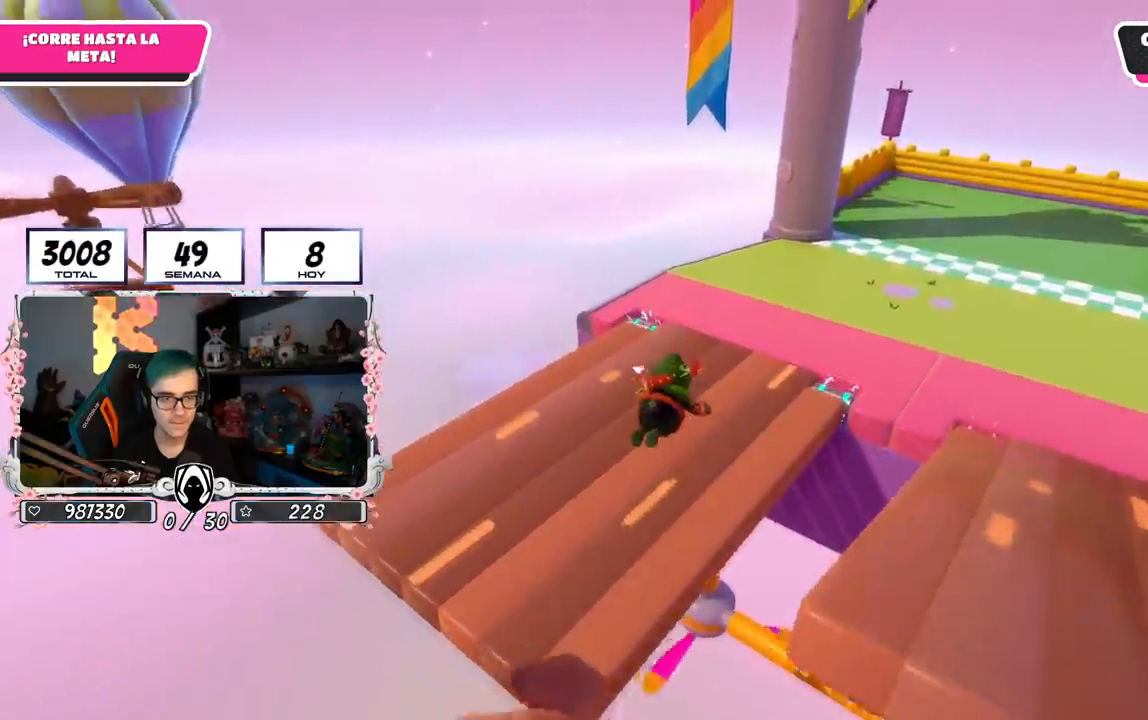
{"buttons": [], "left_stick": "up", "right_stick": "right", "events": [[84, "right_stick", "right"]]}
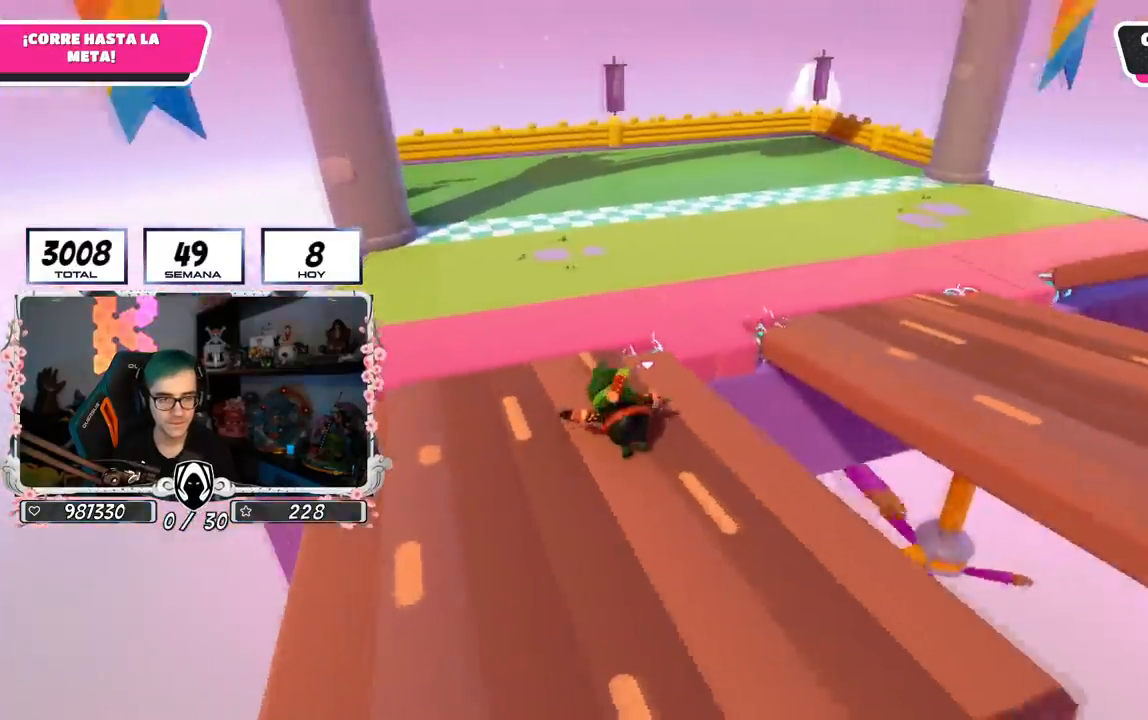
{"buttons": [], "left_stick": "up-left", "right_stick": "center", "events": [[17, "left_stick", "up-left"], [234, "right_stick", "down-right"], [450, "right_stick", "center"]]}
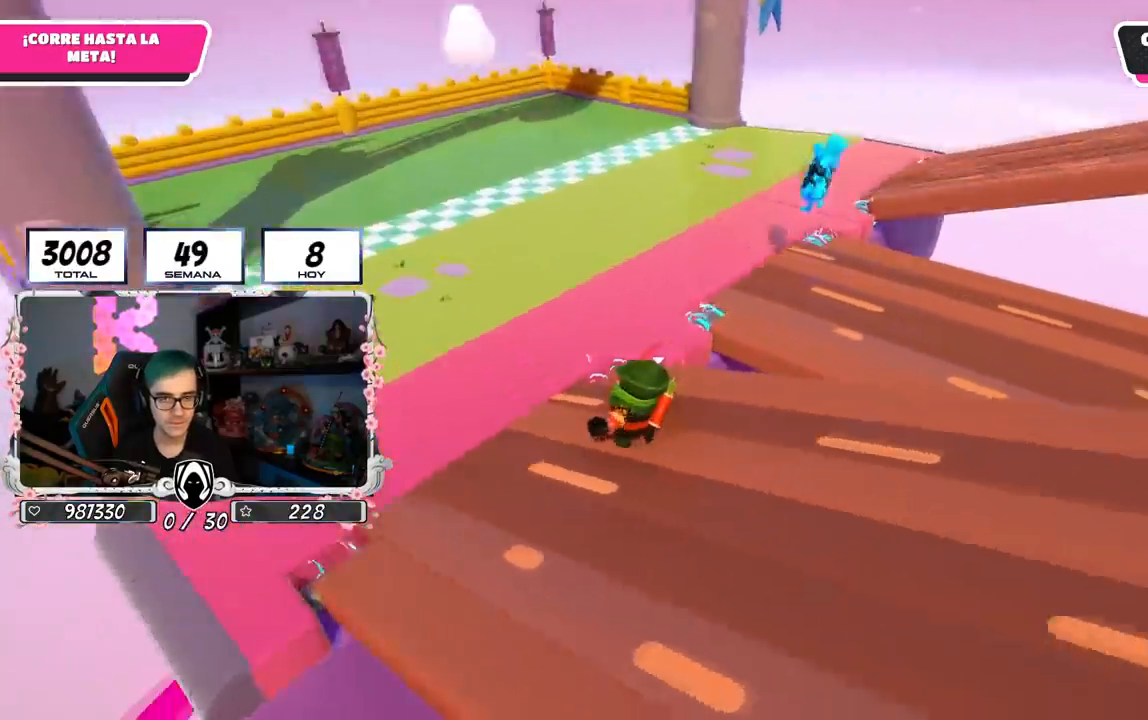
{"buttons": [], "left_stick": "up-left", "right_stick": "center", "events": [[301, "CROSS", "down"], [434, "CROSS", "up"]]}
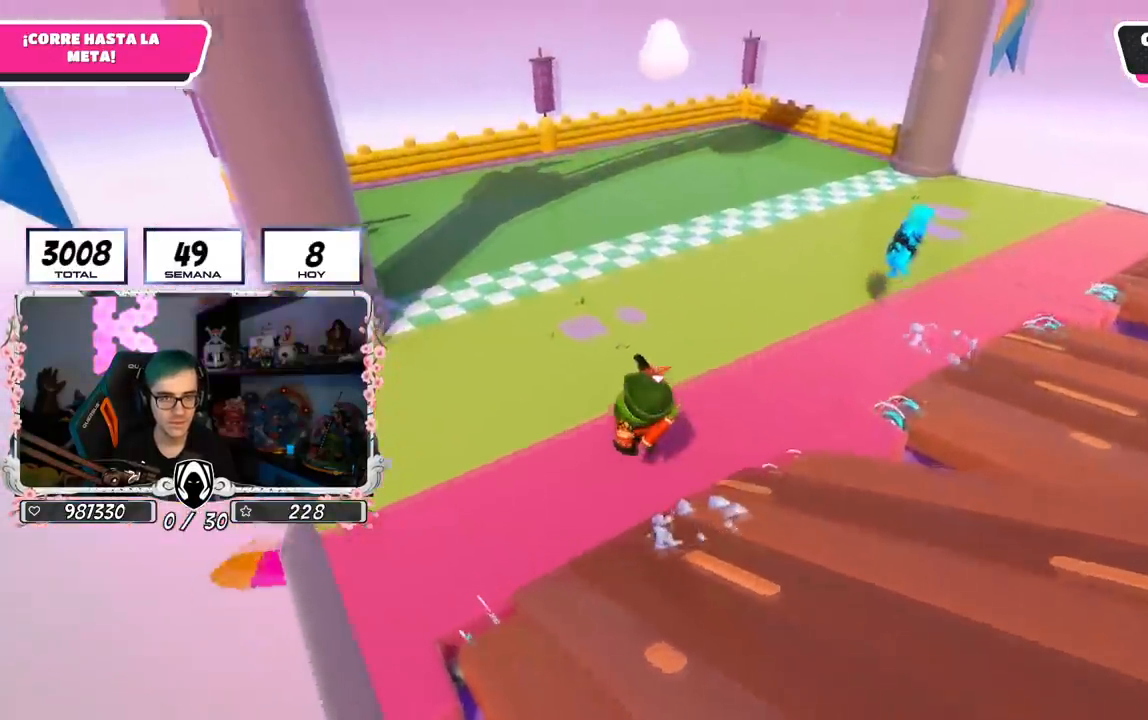
{"buttons": [], "left_stick": "up-left", "right_stick": "right", "events": [[67, "L2", "down"], [67, "right_stick", "right"], [167, "L1", "down"], [250, "L1", "up"], [267, "L2", "up"]]}
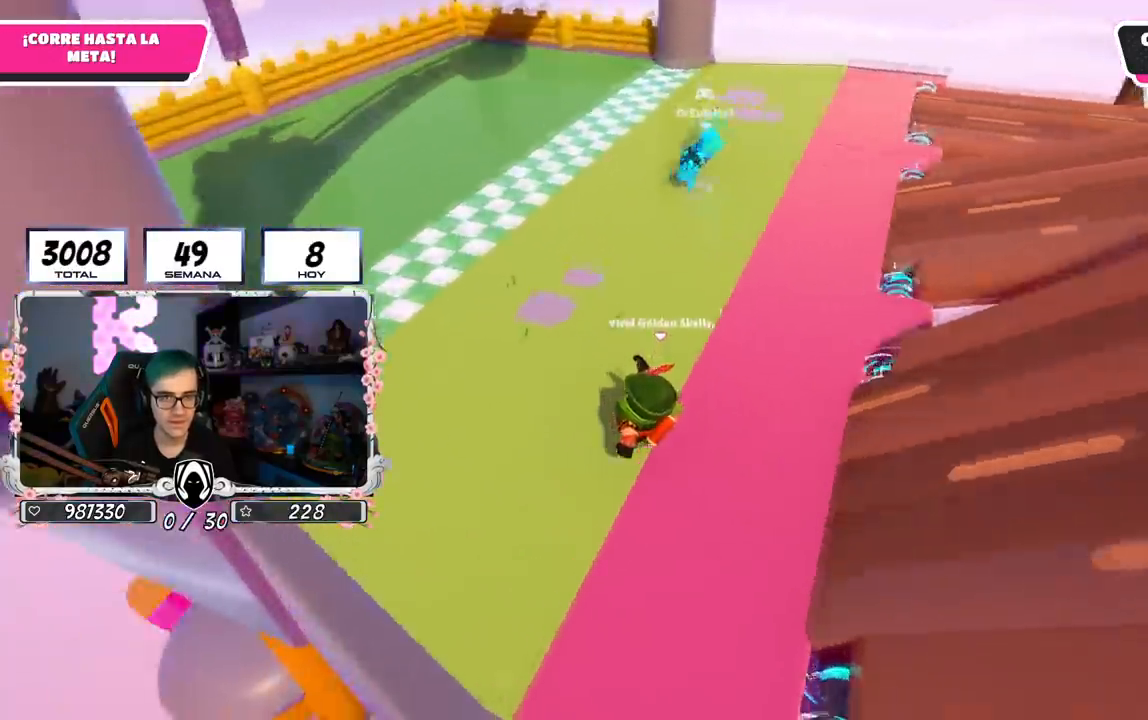
{"buttons": [], "left_stick": "down", "right_stick": "right", "events": [[34, "left_stick", "up"], [67, "right_stick", "center"], [101, "CROSS", "down"], [151, "left_stick", "up-right"], [284, "CROSS", "up"], [301, "left_stick", "right"], [484, "right_stick", "right"], [501, "left_stick", "down"]]}
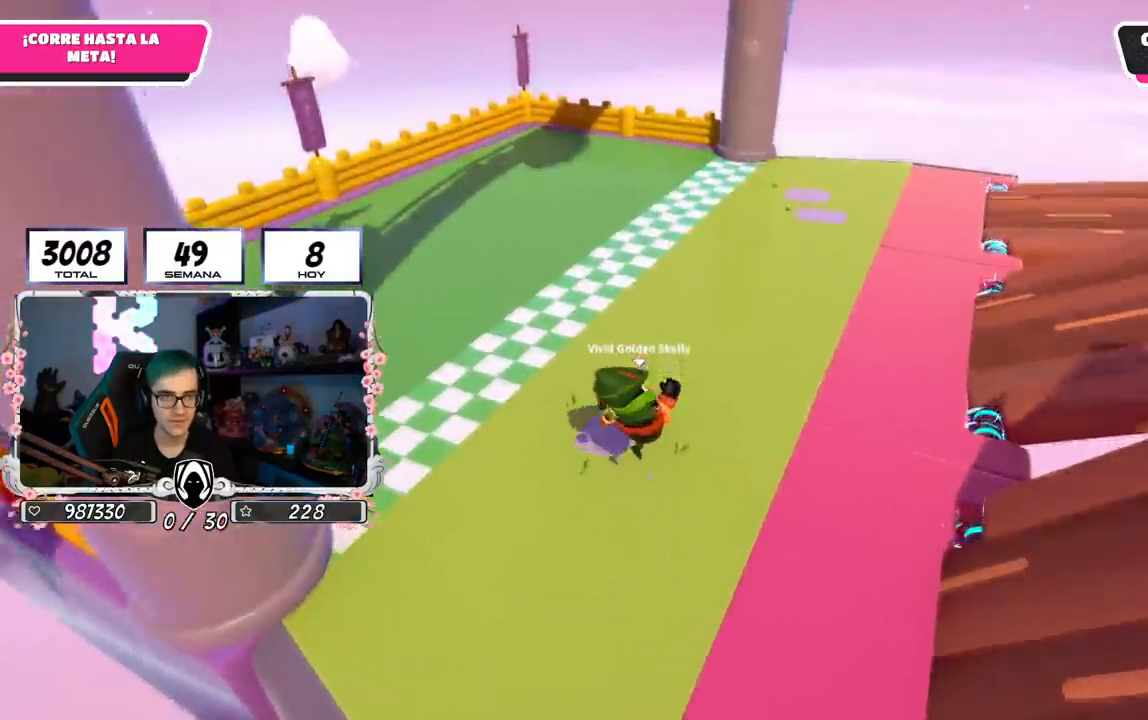
{"buttons": ["CROSS"], "left_stick": "down-right", "right_stick": "center", "events": [[33, "left_stick", "down-left"], [133, "left_stick", "left"], [133, "right_stick", "center"], [250, "left_stick", "up"], [317, "CROSS", "down"], [434, "left_stick", "right"], [484, "left_stick", "down-right"]]}
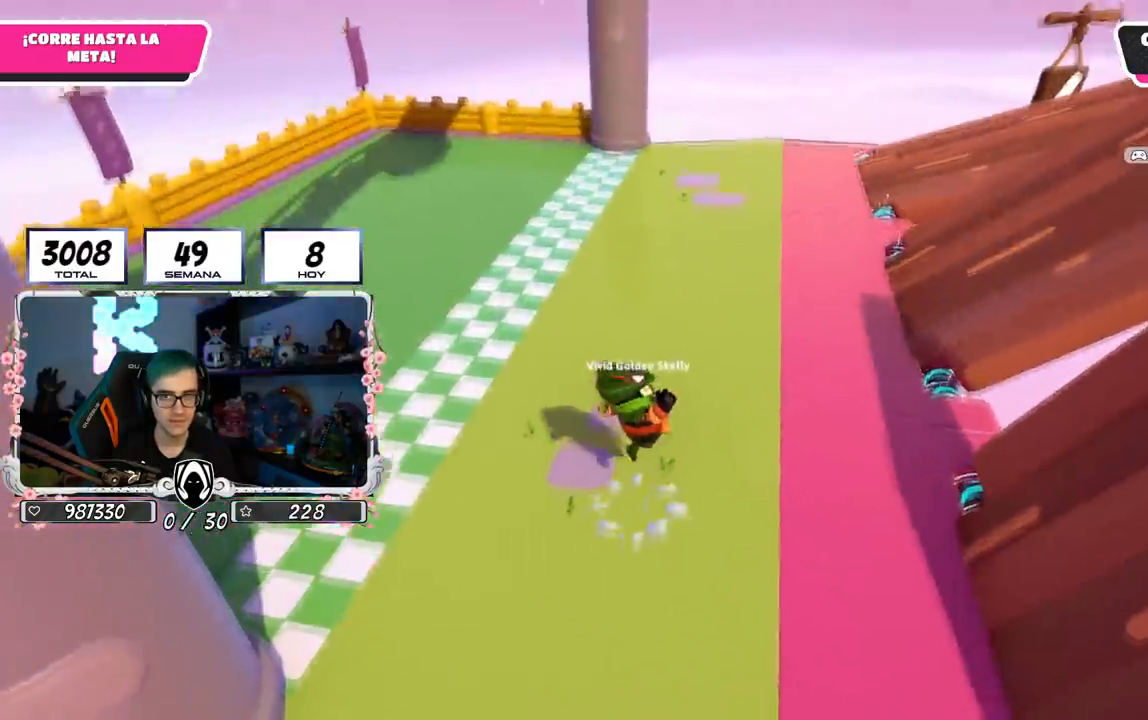
{"buttons": [], "left_stick": "up", "right_stick": "center", "events": [[17, "left_stick", "right"], [34, "CROSS", "up"], [34, "left_stick", "down-left"], [117, "left_stick", "left"], [151, "right_stick", "down-right"], [317, "L2", "down"], [334, "left_stick", "up"], [334, "right_stick", "center"], [484, "L2", "up"]]}
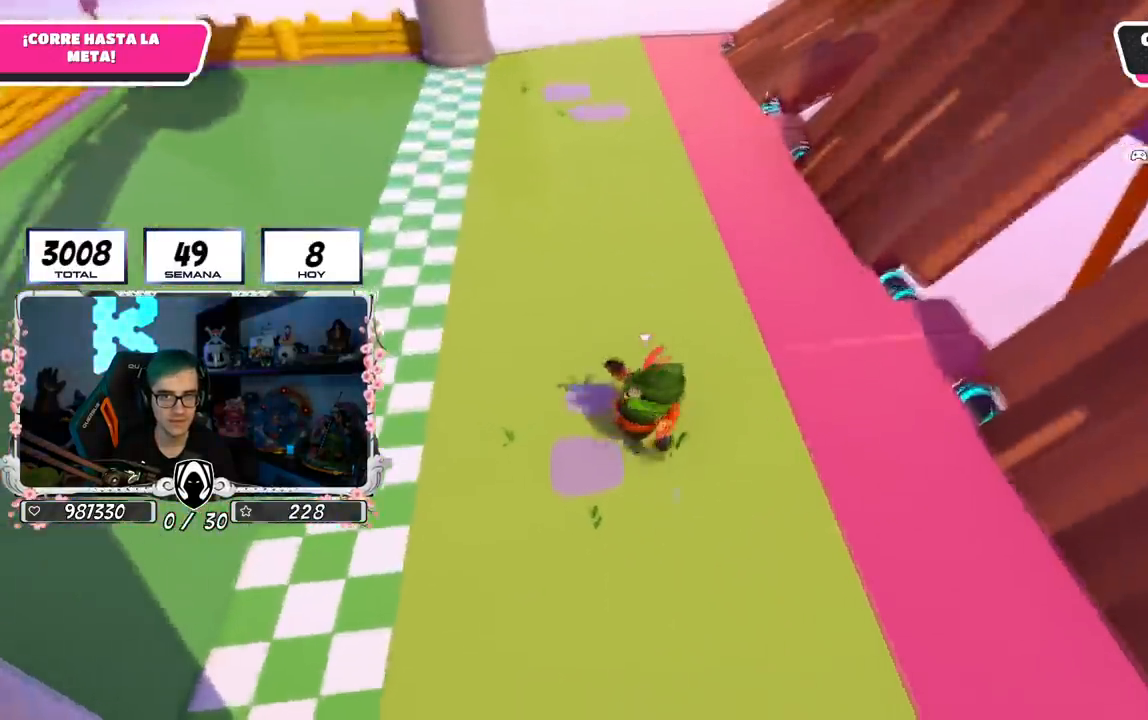
{"buttons": [], "left_stick": "up", "right_stick": "center", "events": [[33, "CROSS", "down"], [234, "CROSS", "up"], [267, "SQUARE", "down"], [434, "SQUARE", "up"]]}
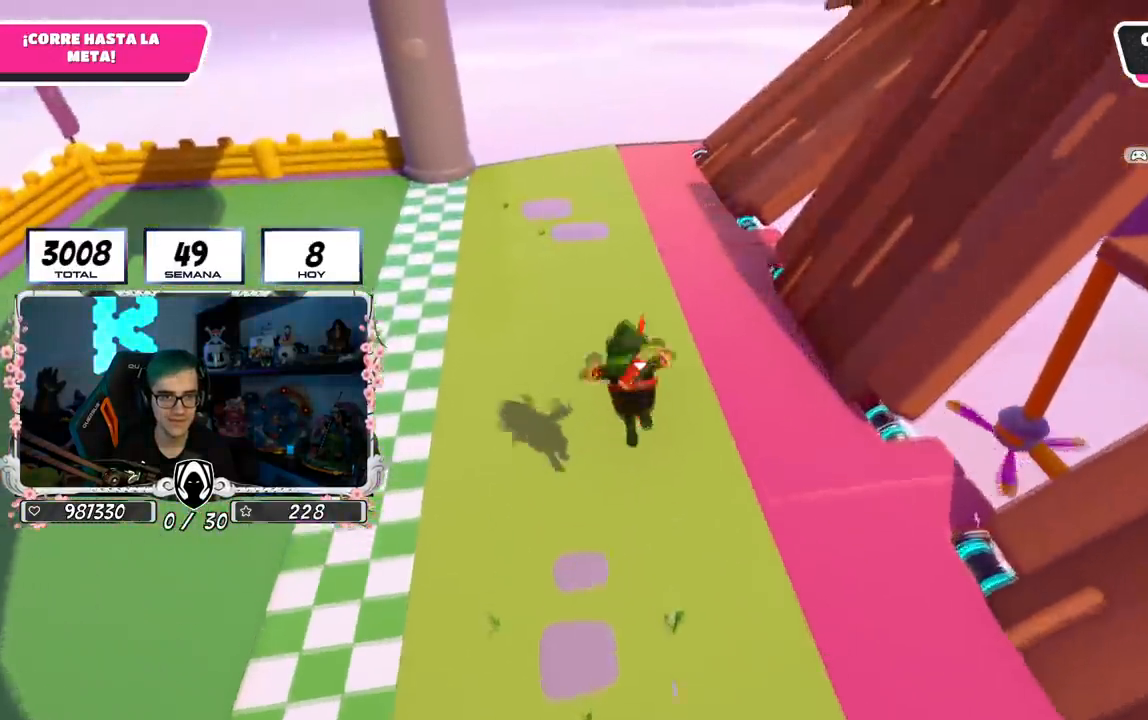
{"buttons": [], "left_stick": "up", "right_stick": "center"}
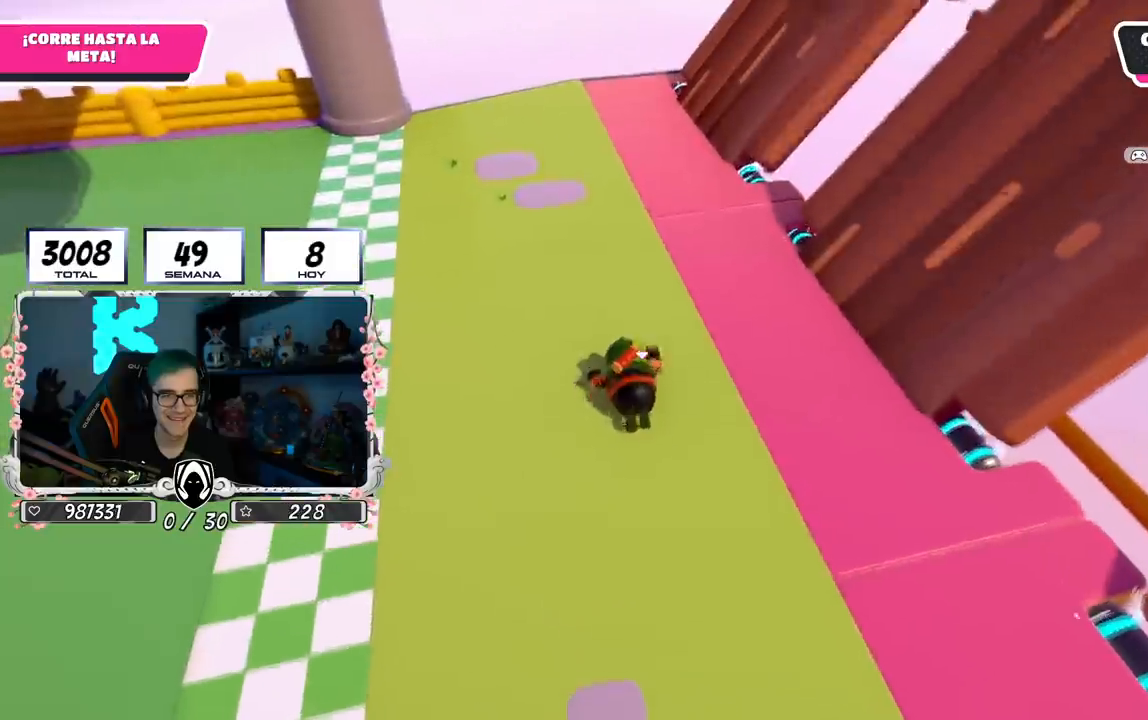
{"buttons": ["SQUARE"], "left_stick": "up", "right_stick": "center", "events": [[17, "left_stick", "center"], [133, "right_stick", "up"], [200, "left_stick", "up"], [250, "right_stick", "center"], [284, "CROSS", "down"], [367, "SQUARE", "down"], [467, "CROSS", "up"]]}
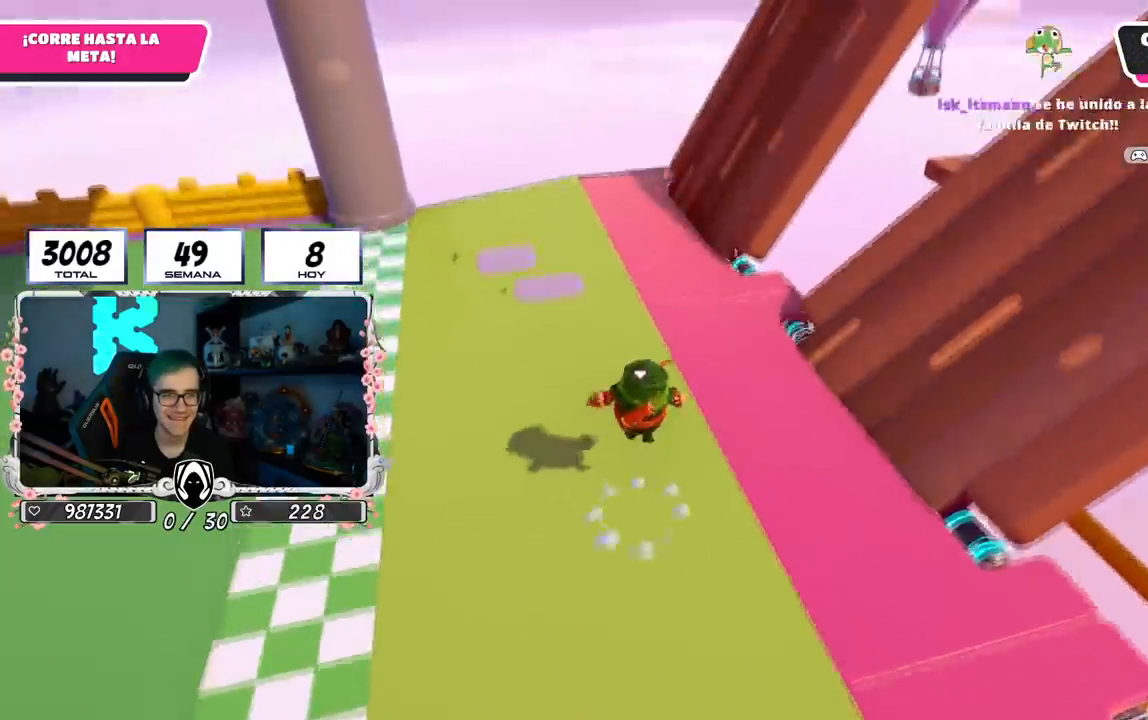
{"buttons": [], "left_stick": "center", "right_stick": "right", "events": [[17, "SQUARE", "up"], [217, "right_stick", "up-right"], [301, "right_stick", "right"], [317, "left_stick", "center"]]}
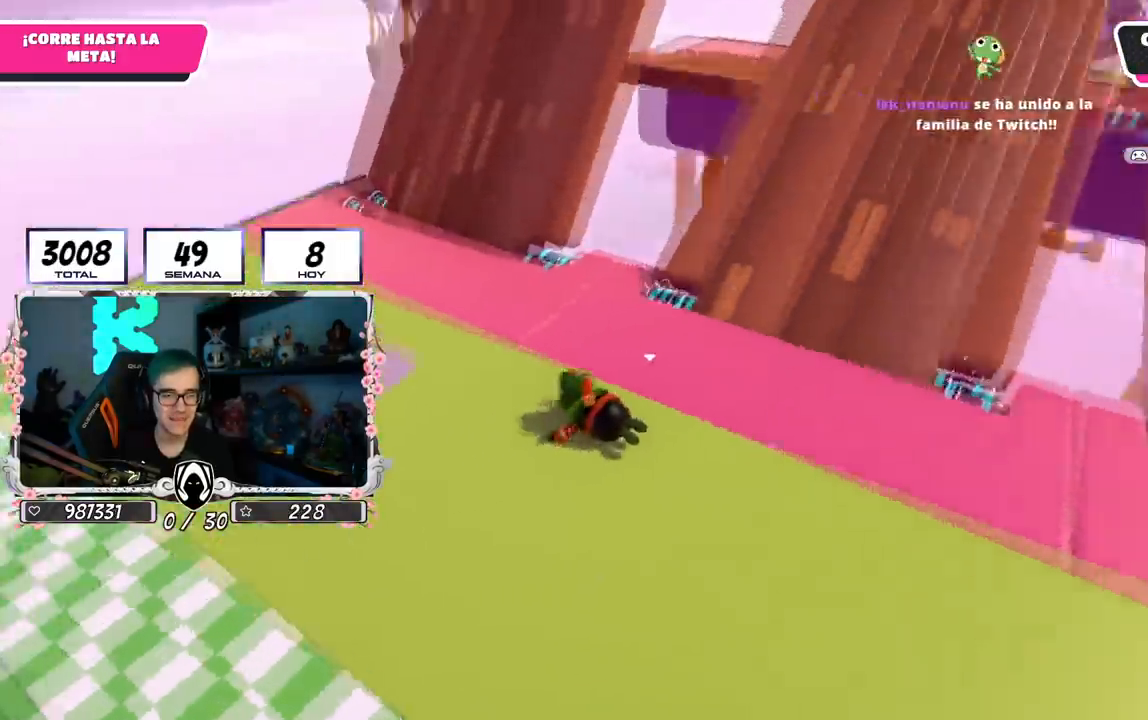
{"buttons": [], "left_stick": "left", "right_stick": "center", "events": [[67, "right_stick", "up-right"], [184, "left_stick", "left"], [184, "right_stick", "center"], [284, "SQUARE", "down"], [350, "SQUARE", "up"], [400, "SQUARE", "down"], [484, "SQUARE", "up"]]}
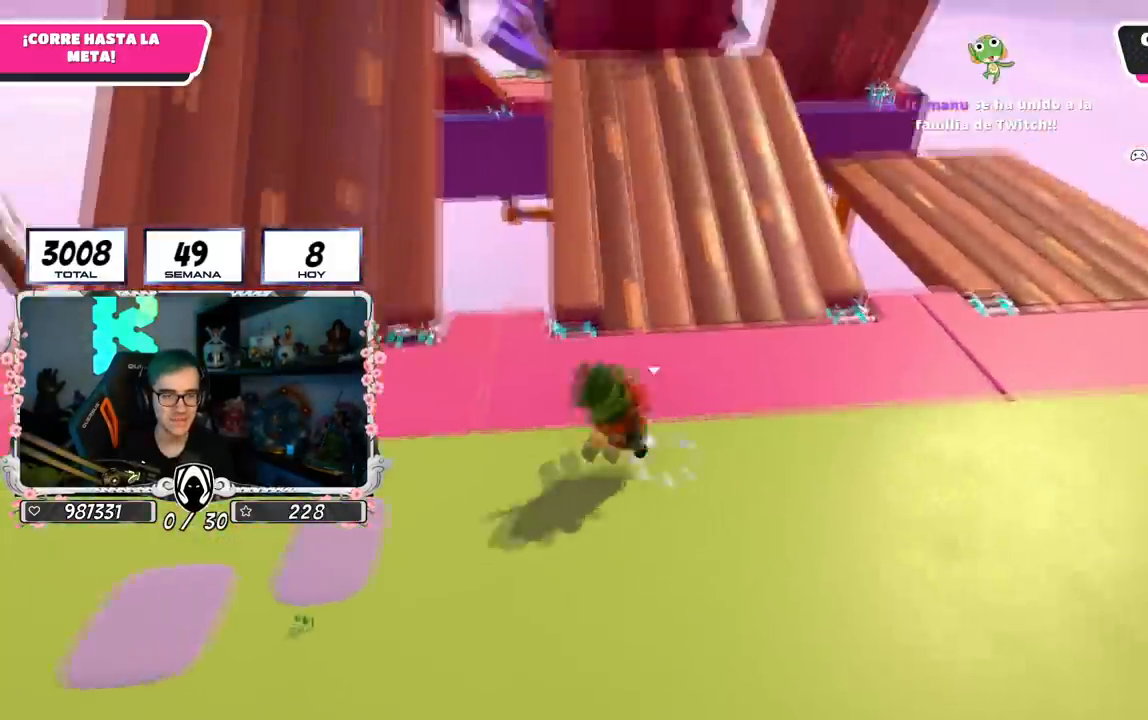
{"buttons": [], "left_stick": "down-right", "right_stick": "right", "events": [[51, "SQUARE", "down"], [117, "SQUARE", "up"], [368, "left_stick", "down"], [401, "right_stick", "right"], [484, "left_stick", "down-right"]]}
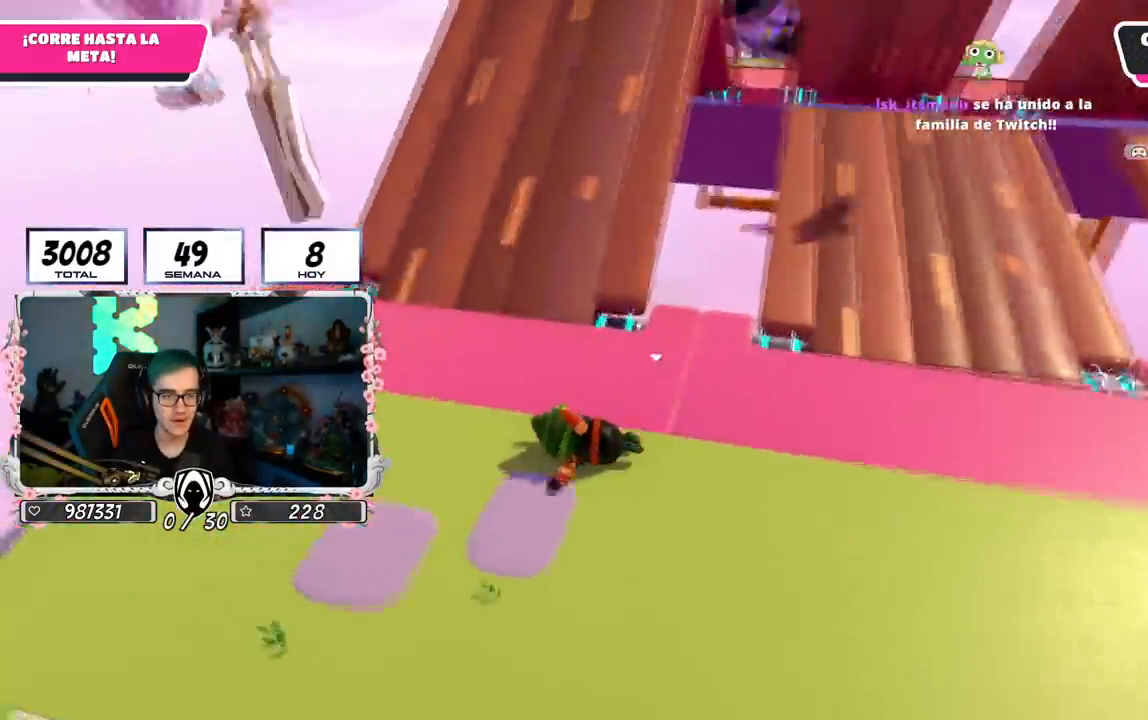
{"buttons": ["SQUARE"], "left_stick": "right", "right_stick": "center", "events": [[83, "right_stick", "center"], [150, "SQUARE", "down"], [183, "left_stick", "right"], [250, "SQUARE", "up"], [317, "SQUARE", "down"], [400, "SQUARE", "up"], [467, "SQUARE", "down"]]}
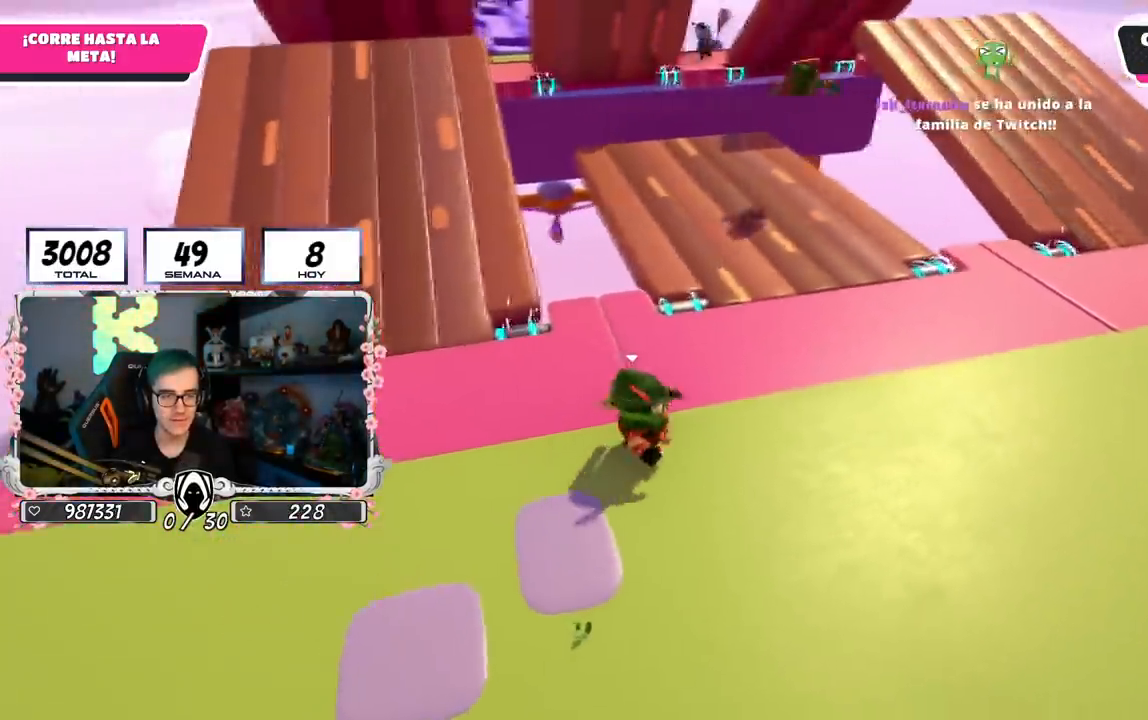
{"buttons": [], "left_stick": "right", "right_stick": "left", "events": [[51, "SQUARE", "up"], [101, "SQUARE", "down"], [201, "SQUARE", "up"], [251, "SQUARE", "down"], [351, "SQUARE", "up"], [434, "right_stick", "left"]]}
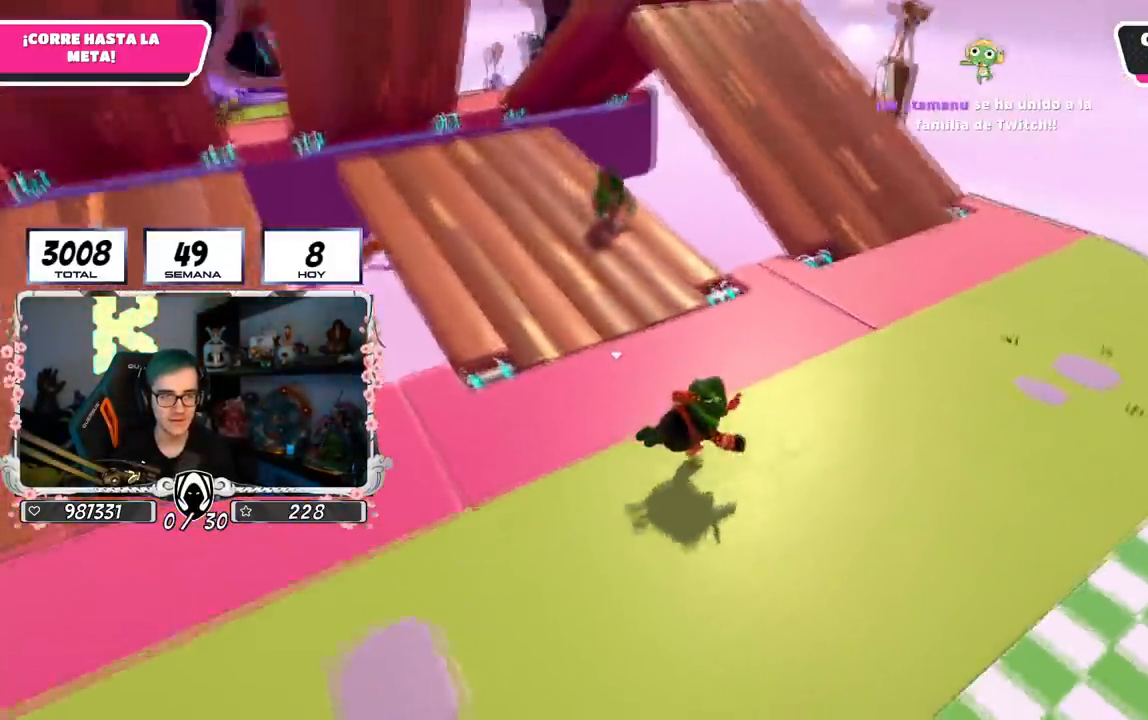
{"buttons": ["SQUARE"], "left_stick": "right", "right_stick": "center", "events": [[100, "right_stick", "center"], [167, "SQUARE", "down"], [284, "SQUARE", "up"], [367, "SQUARE", "down"], [417, "SQUARE", "up"], [500, "SQUARE", "down"]]}
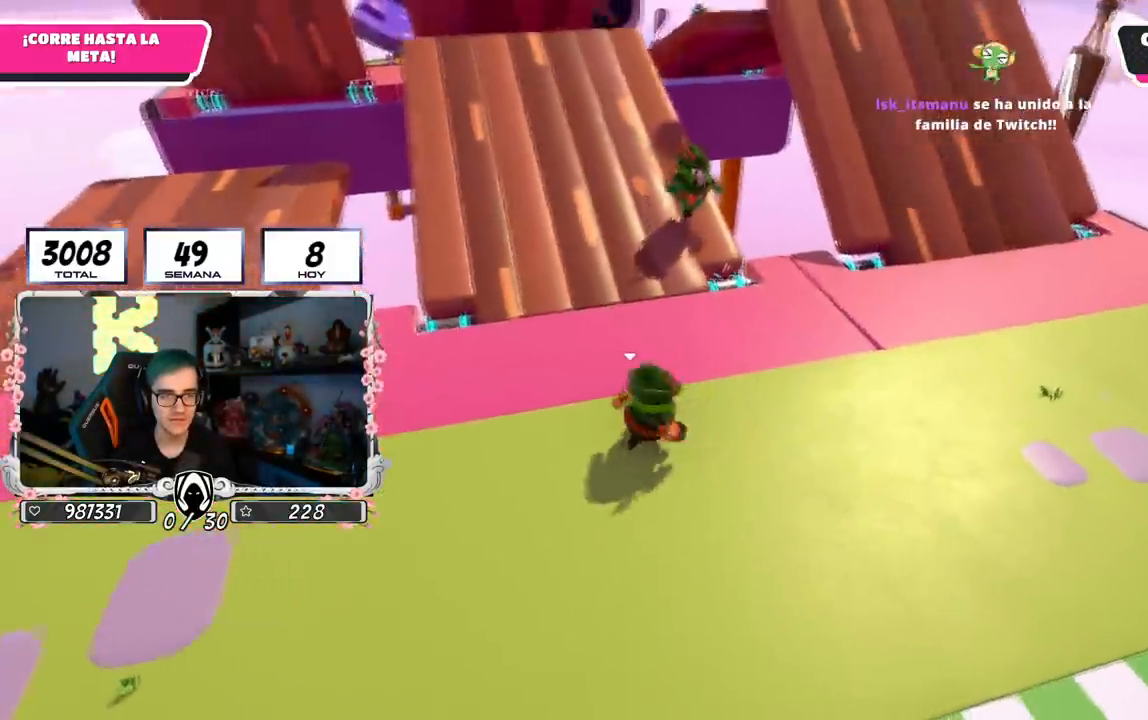
{"buttons": [], "left_stick": "up-left", "right_stick": "left", "events": [[101, "SQUARE", "up"], [167, "SQUARE", "down"], [251, "SQUARE", "up"], [384, "left_stick", "up"], [384, "right_stick", "left"], [451, "left_stick", "up-left"]]}
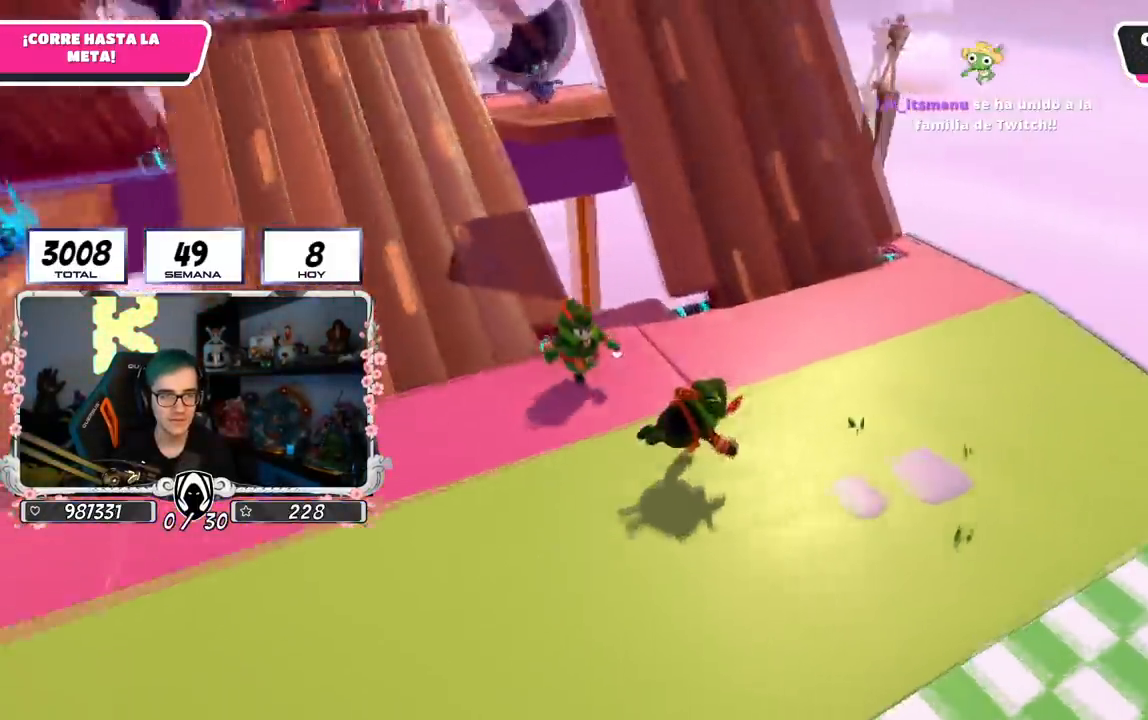
{"buttons": [], "left_stick": "left", "right_stick": "center", "events": [[83, "right_stick", "center"], [167, "left_stick", "left"]]}
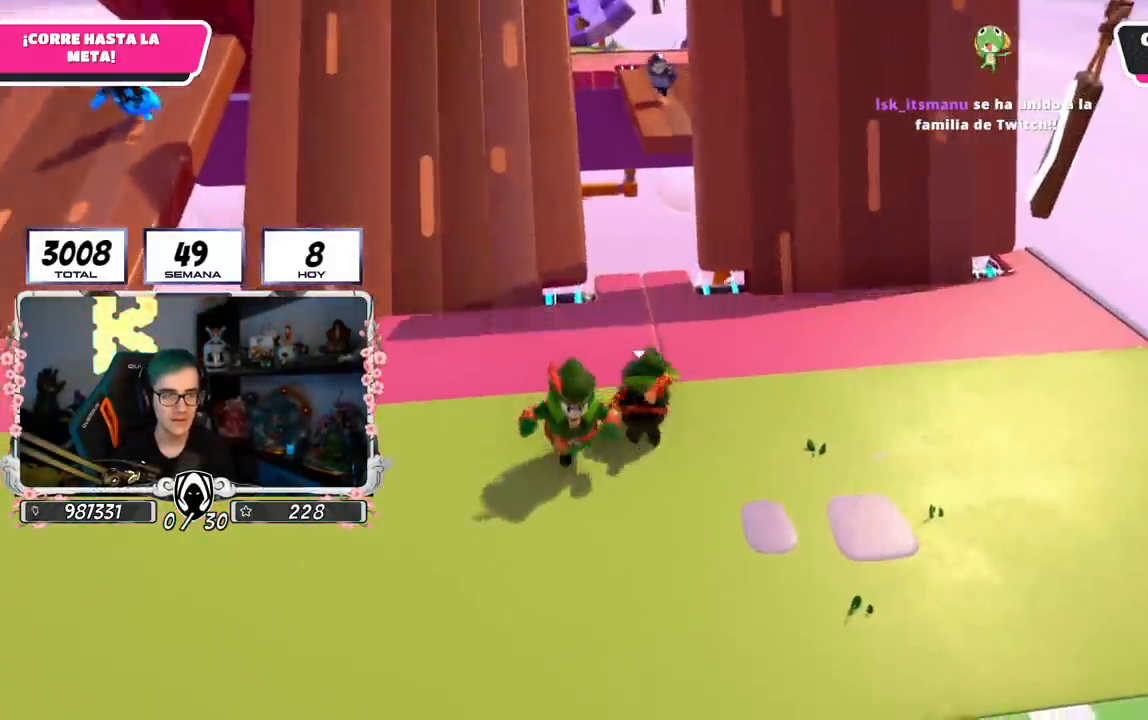
{"buttons": [], "left_stick": "left", "right_stick": "center", "events": [[67, "left_stick", "down-left"], [117, "SQUARE", "down"], [184, "left_stick", "left"], [201, "SQUARE", "up"]]}
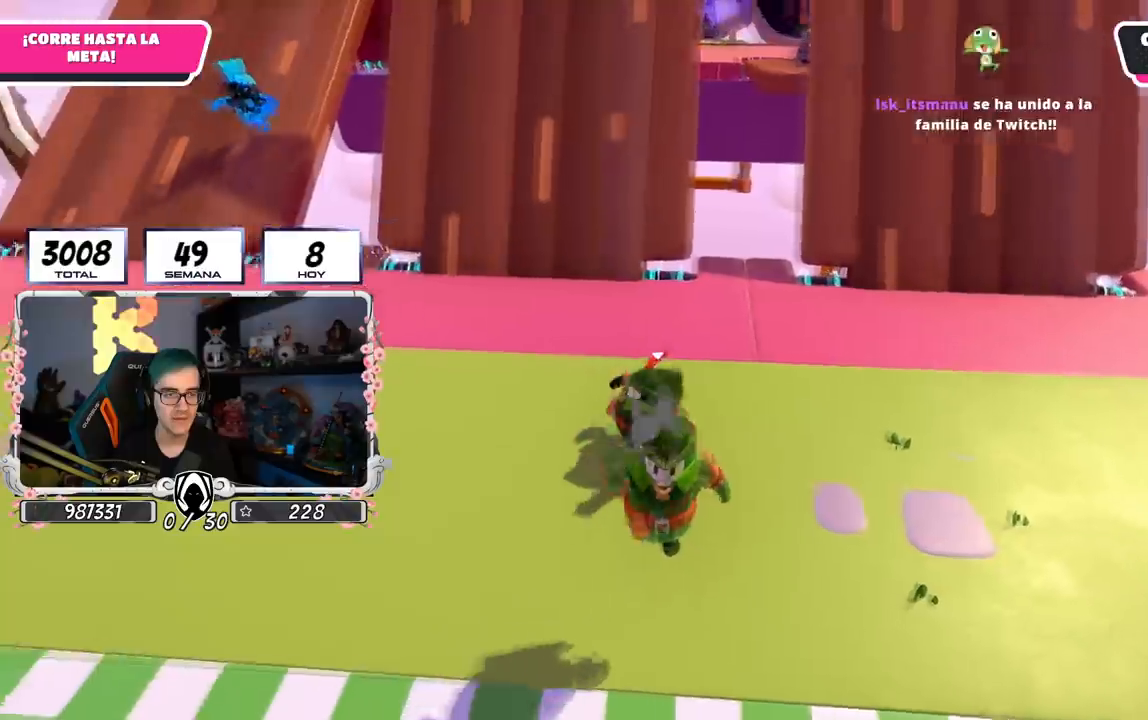
{"buttons": [], "left_stick": "left", "right_stick": "center", "events": [[17, "SQUARE", "down"], [150, "SQUARE", "up"], [234, "SQUARE", "down"], [300, "SQUARE", "up"]]}
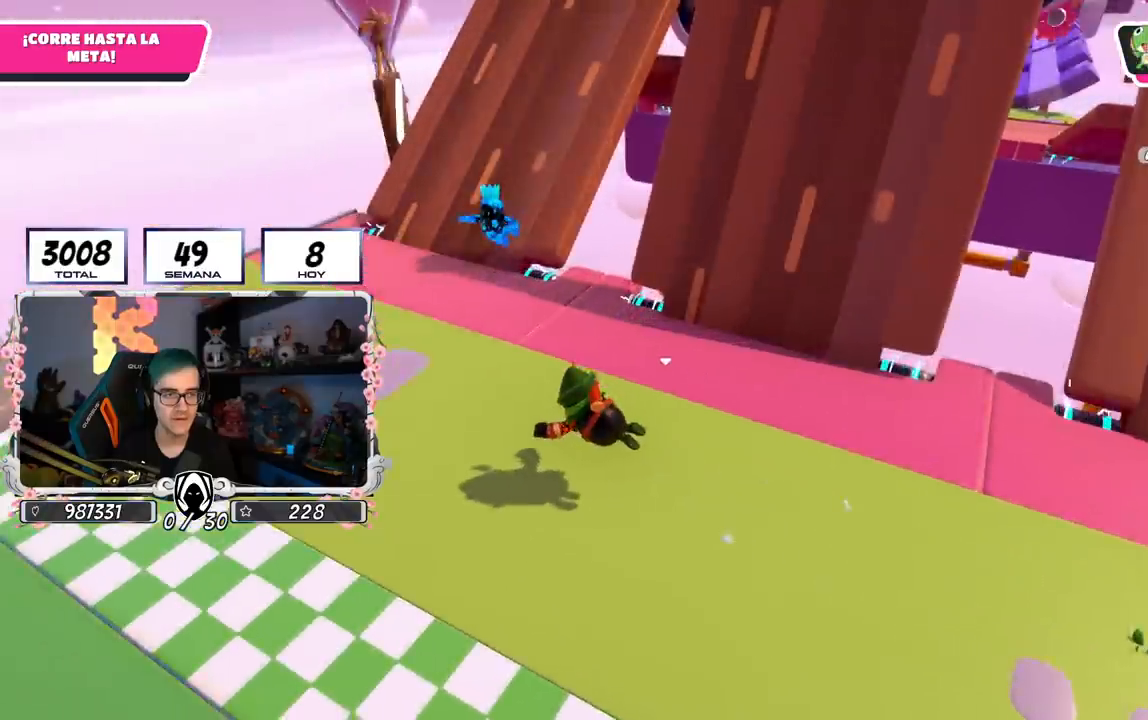
{"buttons": [], "left_stick": "up-left", "right_stick": "center", "events": [[317, "left_stick", "up-left"]]}
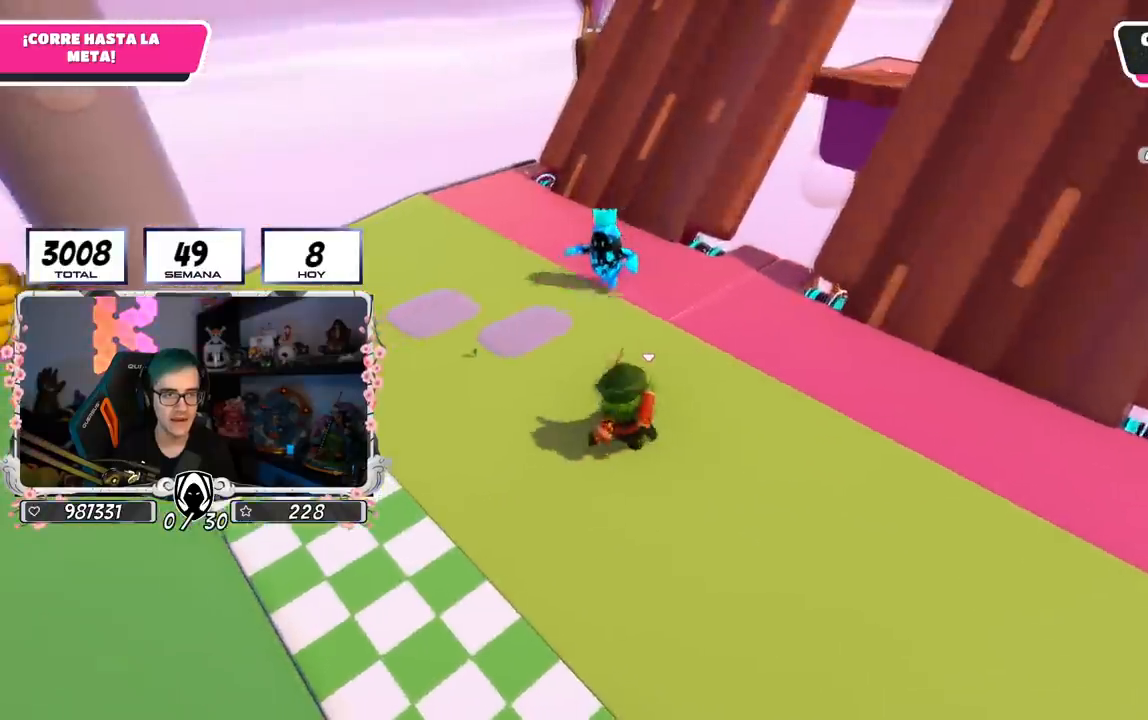
{"buttons": [], "left_stick": "up-right", "right_stick": "up-left", "events": [[234, "left_stick", "up"], [334, "R2", "down"], [334, "right_stick", "up-left"], [484, "left_stick", "up-right"], [500, "R2", "up"]]}
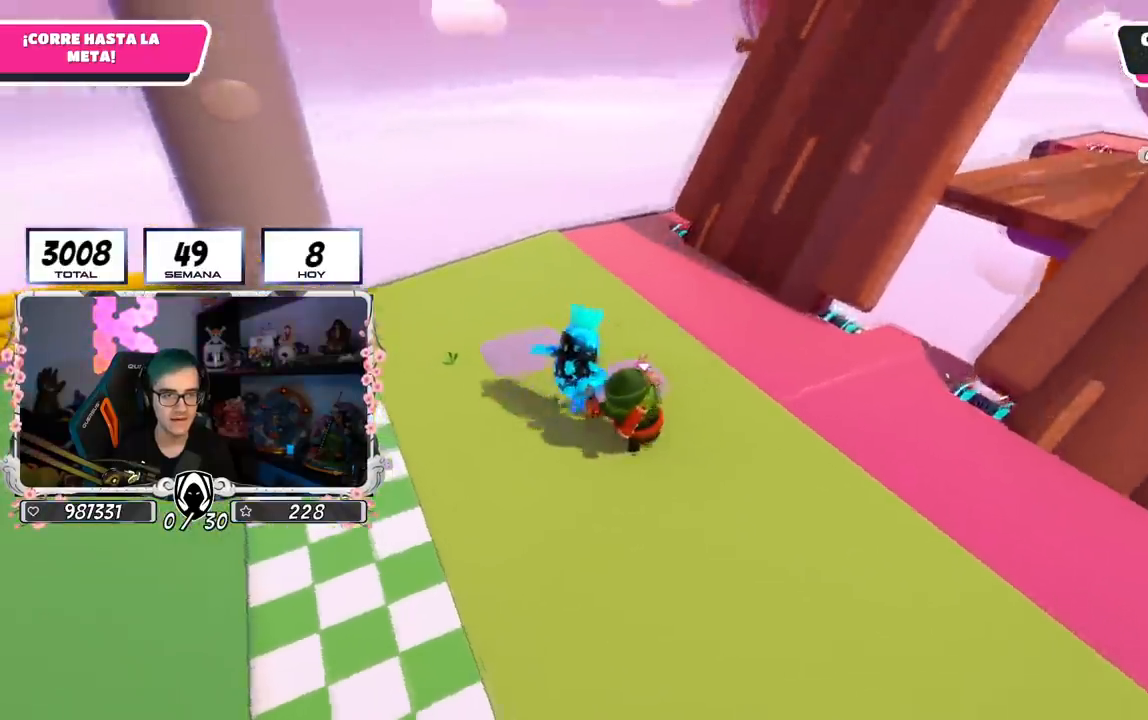
{"buttons": ["SQUARE"], "left_stick": "right", "right_stick": "center", "events": [[17, "left_stick", "right"], [17, "right_stick", "down-right"], [334, "right_stick", "center"], [484, "SQUARE", "down"]]}
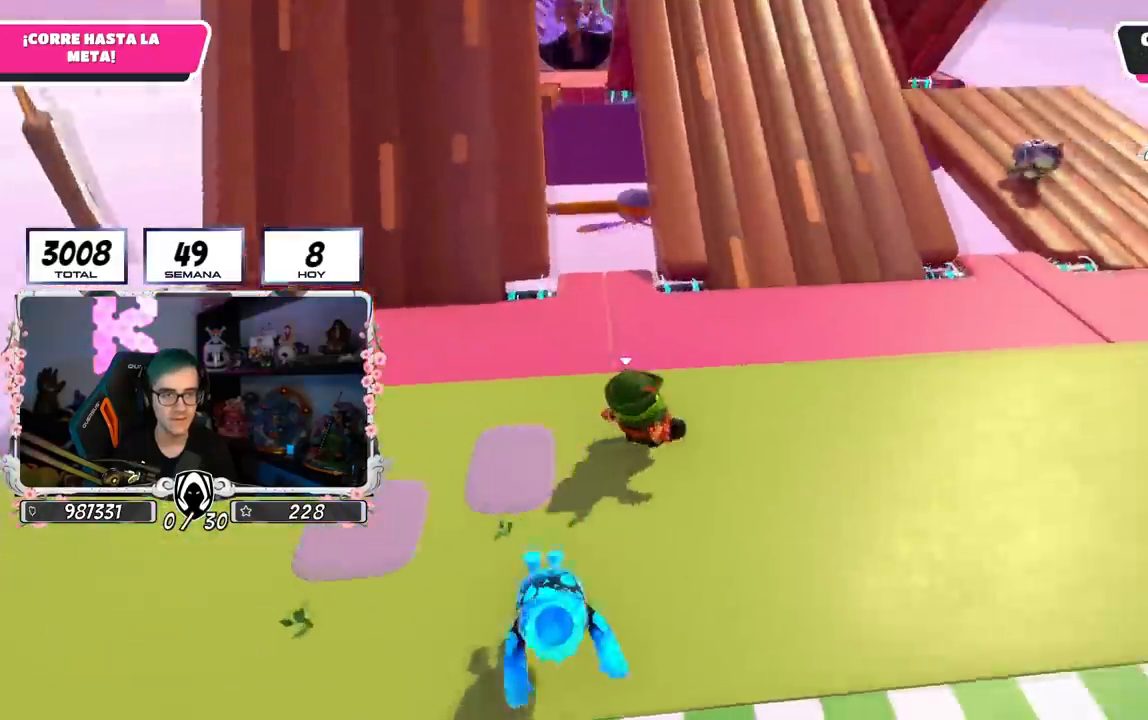
{"buttons": [], "left_stick": "right", "right_stick": "center", "events": [[83, "SQUARE", "up"], [250, "right_stick", "left"], [367, "right_stick", "center"]]}
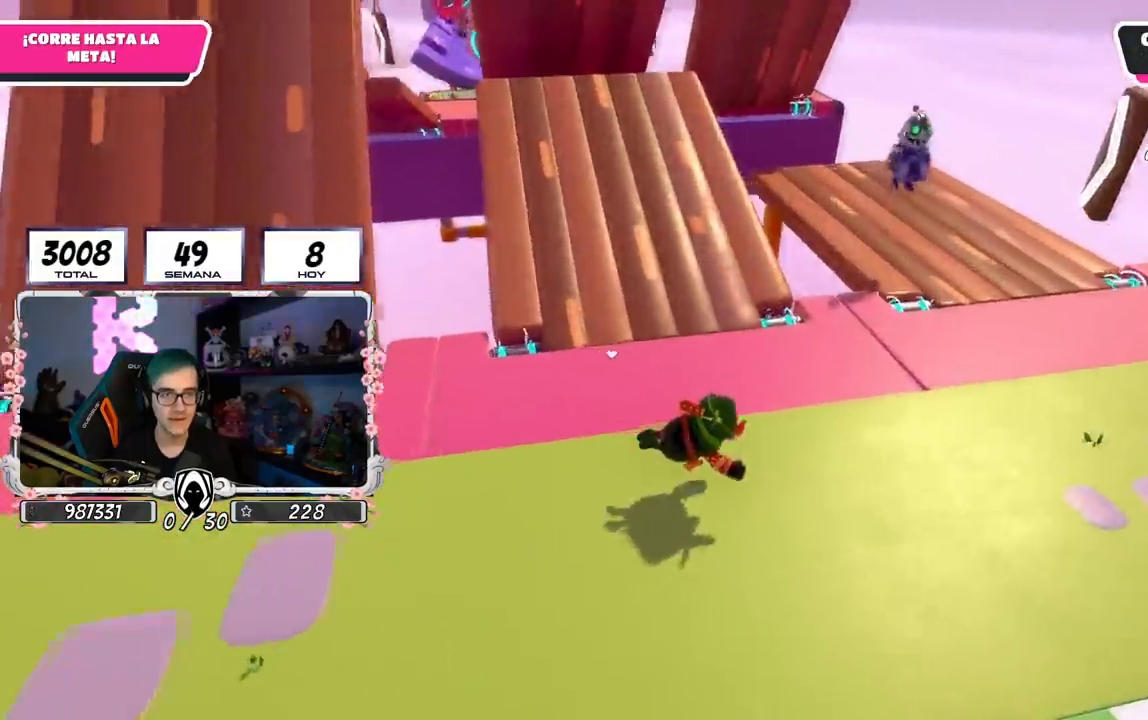
{"buttons": [], "left_stick": "right", "right_stick": "center", "events": [[17, "right_stick", "left"], [101, "right_stick", "center"], [267, "right_stick", "left"], [501, "right_stick", "center"]]}
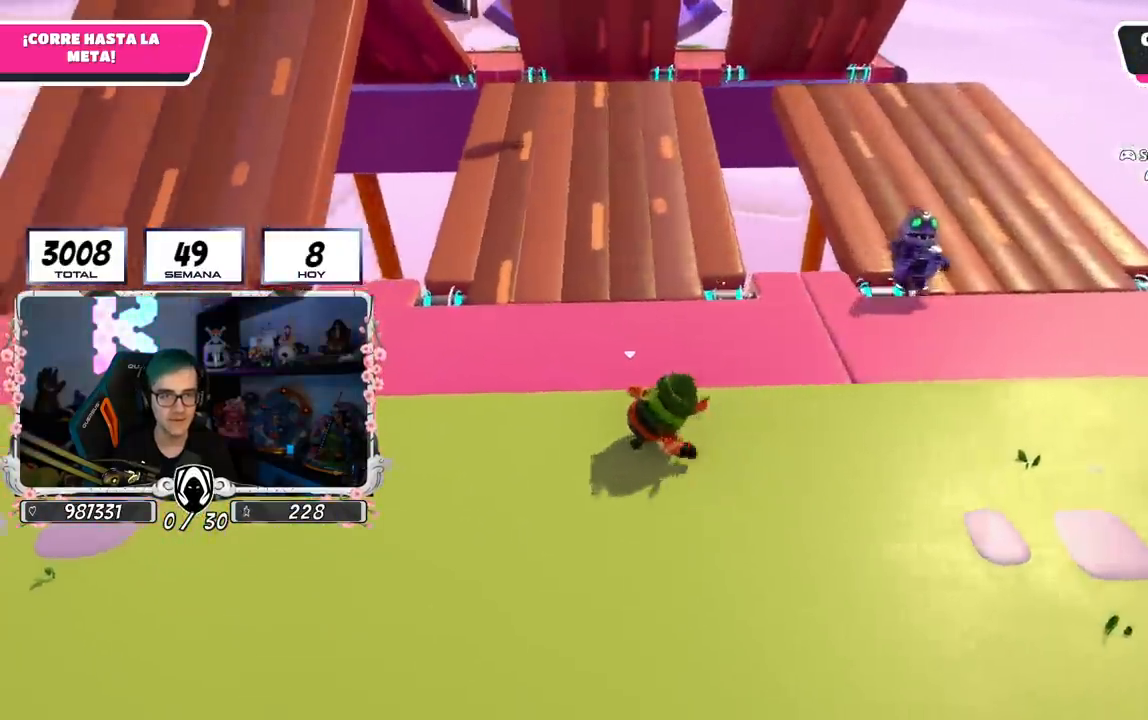
{"buttons": [], "left_stick": "up-right", "right_stick": "center", "events": [[484, "left_stick", "up-right"]]}